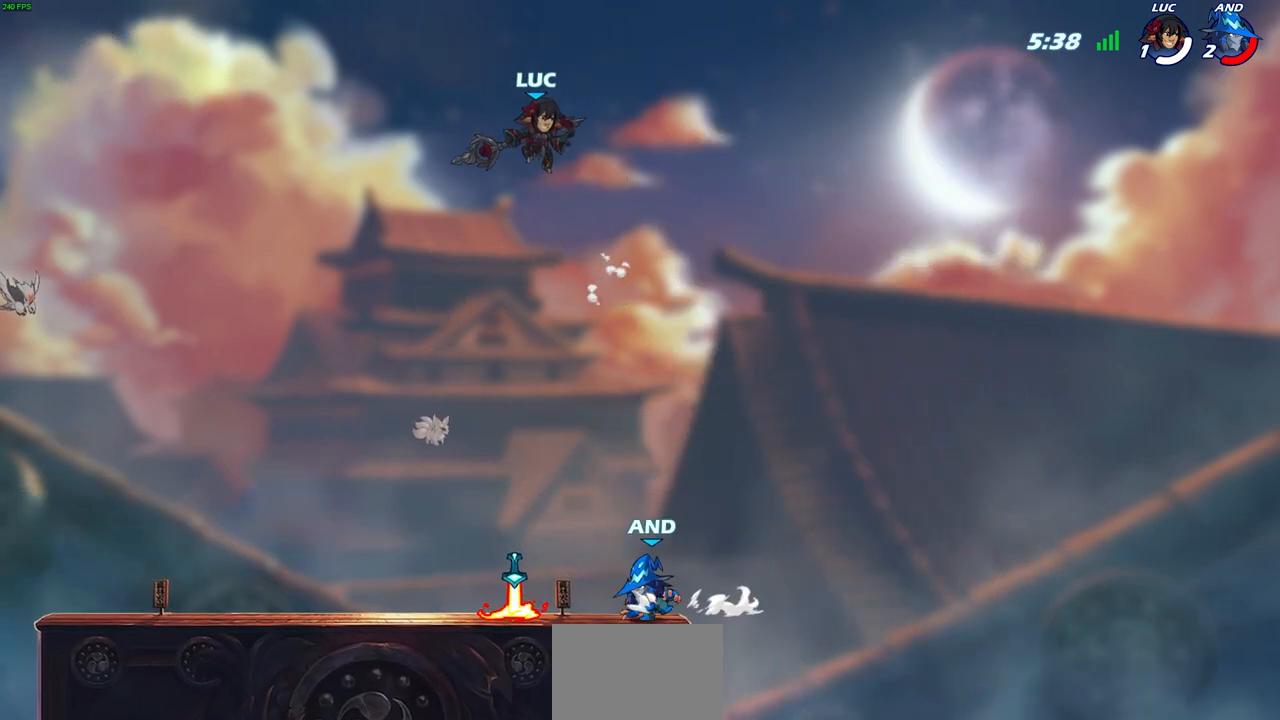
Gameplay with a controller (PlayStation layout); each line is a JSON object with the inputs held at the frame after it. "events" lists button and stick changes between this image and that frame as [ms after this image, input, new state], when the widget could be followed in between.
{"buttons": [], "left_stick": "center", "right_stick": "center", "events": [[150, "left_stick", "up-right"], [350, "left_stick", "down-left"], [367, "R1", "down"], [433, "R1", "up"], [450, "left_stick", "center"]]}
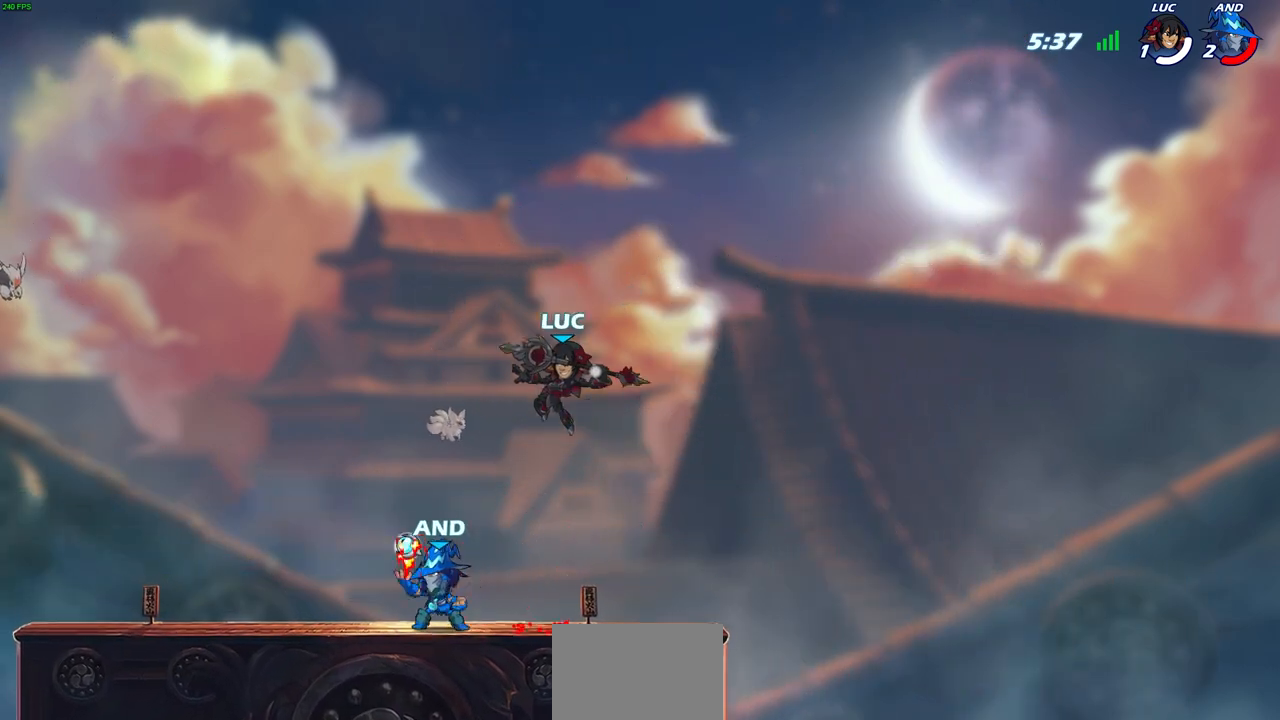
{"buttons": [], "left_stick": "center", "right_stick": "center", "events": [[317, "left_stick", "left"], [367, "CROSS", "down"], [417, "left_stick", "center"], [500, "CROSS", "up"]]}
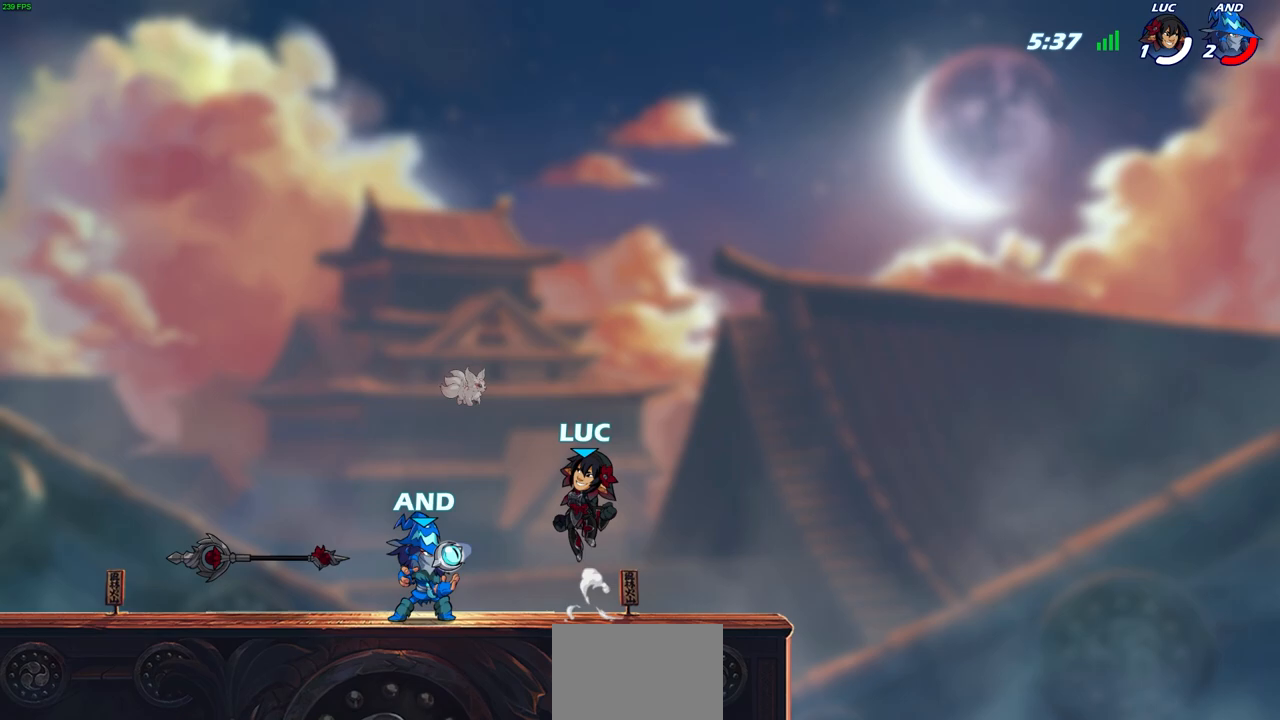
{"buttons": ["SQUARE", "R2"], "left_stick": "down-left", "right_stick": "center", "events": [[117, "left_stick", "left"], [250, "left_stick", "down-left"], [500, "R2", "down"], [500, "SQUARE", "down"]]}
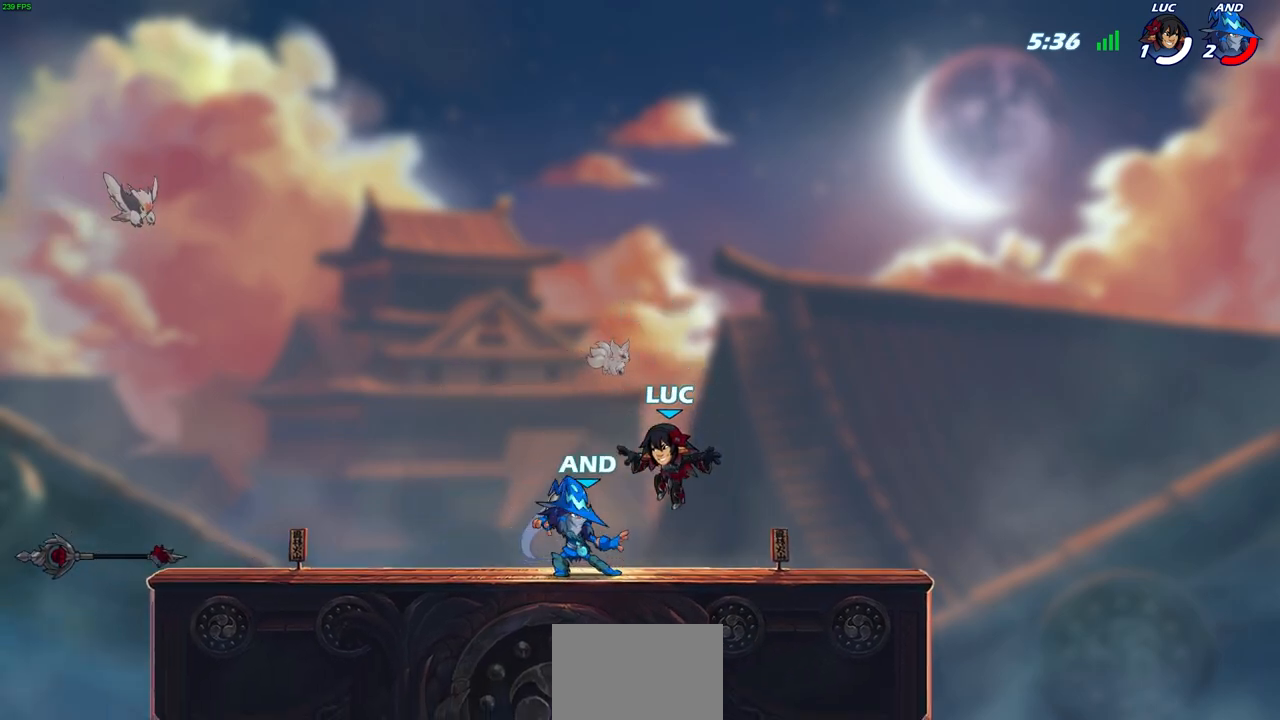
{"buttons": [], "left_stick": "center", "right_stick": "center", "events": [[100, "SQUARE", "up"], [100, "left_stick", "center"], [150, "R2", "up"], [233, "CIRCLE", "down"], [333, "CIRCLE", "up"]]}
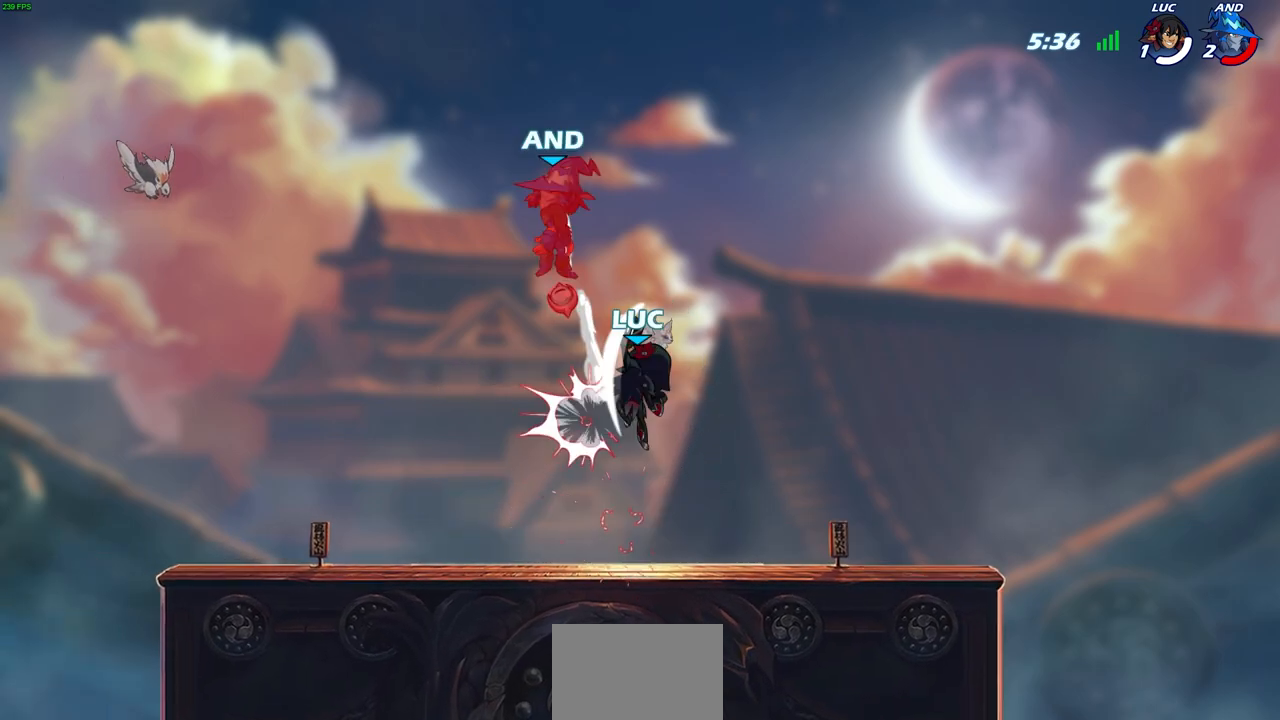
{"buttons": [], "left_stick": "down-left", "right_stick": "center", "events": [[433, "left_stick", "down-left"]]}
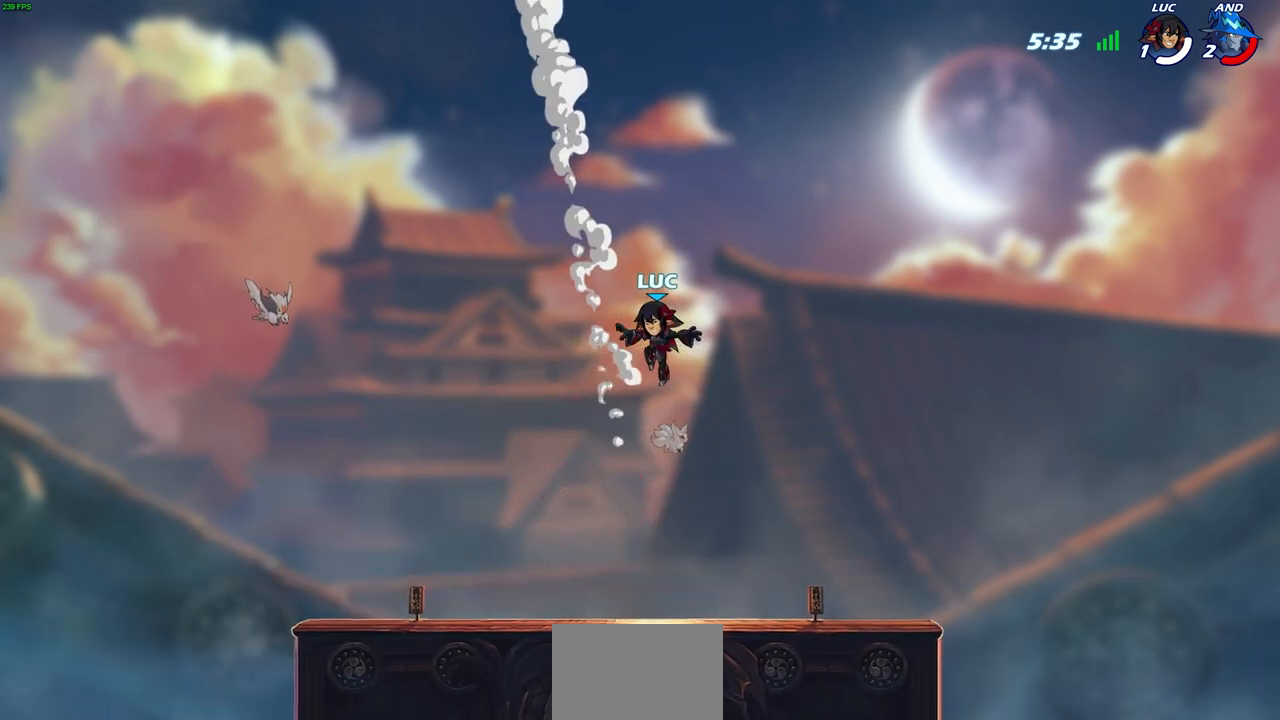
{"buttons": [], "left_stick": "up-right", "right_stick": "center", "events": [[50, "left_stick", "left"], [283, "CIRCLE", "down"], [400, "left_stick", "up-right"], [450, "CIRCLE", "up"]]}
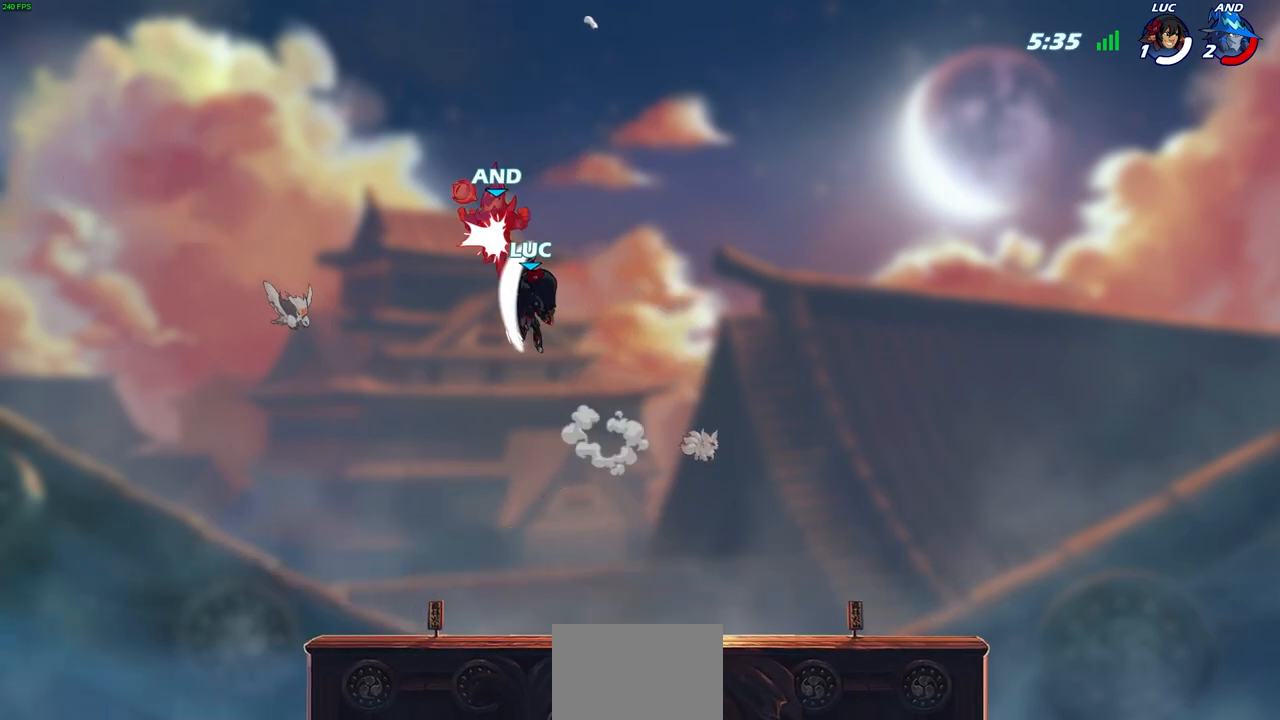
{"buttons": [], "left_stick": "right", "right_stick": "center", "events": [[67, "left_stick", "up-left"], [150, "left_stick", "left"], [400, "left_stick", "center"], [500, "left_stick", "right"]]}
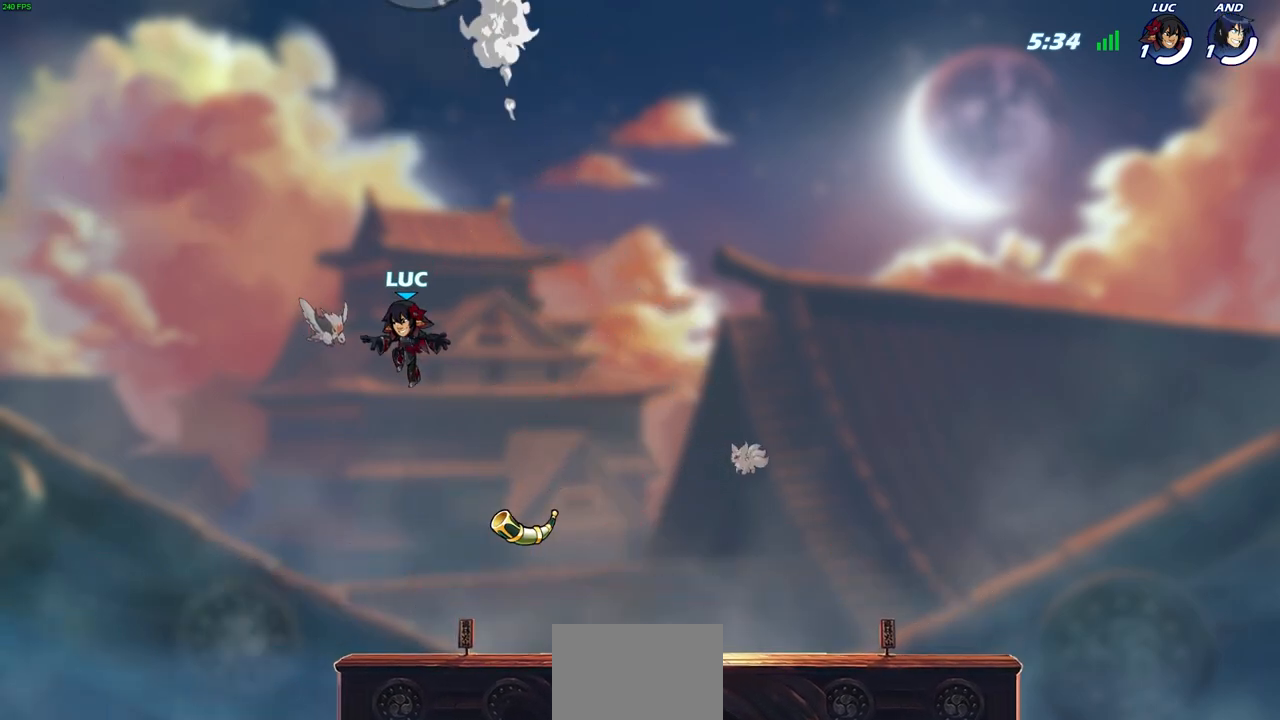
{"buttons": ["R1"], "left_stick": "right", "right_stick": "center", "events": [[483, "R1", "down"]]}
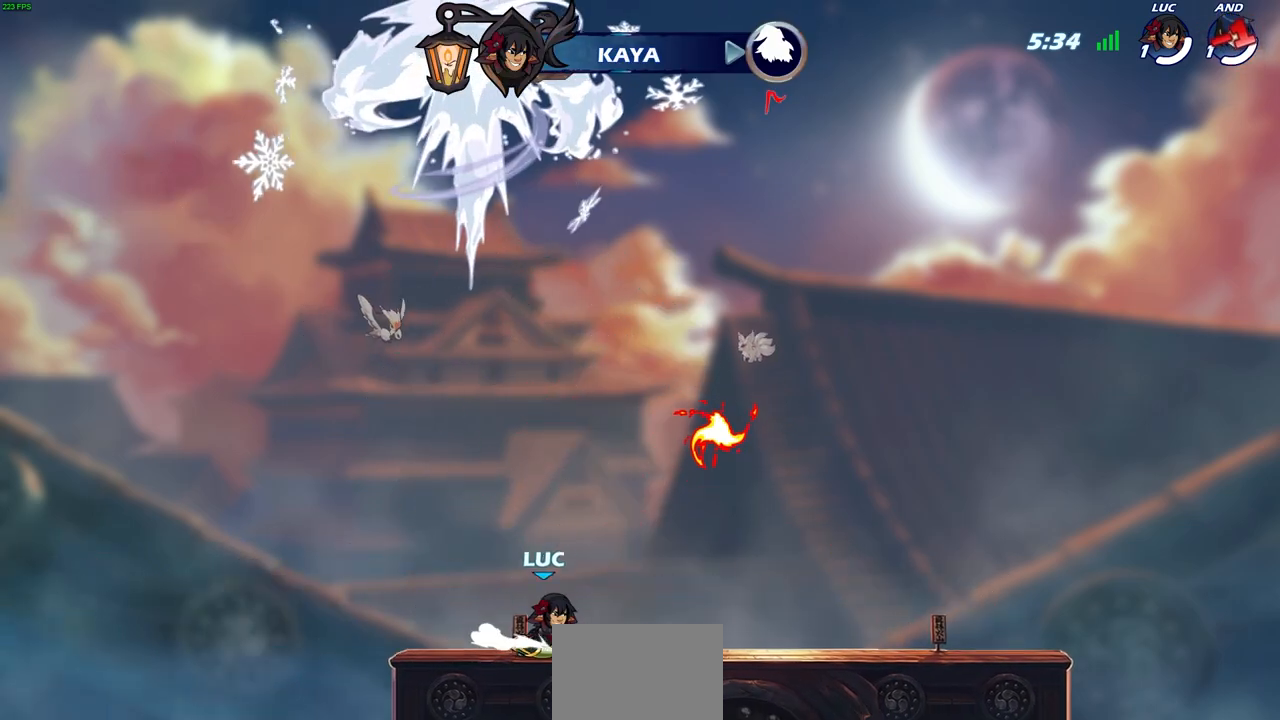
{"buttons": [], "left_stick": "center", "right_stick": "center", "events": [[83, "CROSS", "down"], [100, "left_stick", "center"], [150, "R1", "up"], [200, "CROSS", "up"], [283, "CROSS", "down"], [333, "SQUARE", "down"], [383, "CROSS", "up"], [417, "SQUARE", "up"]]}
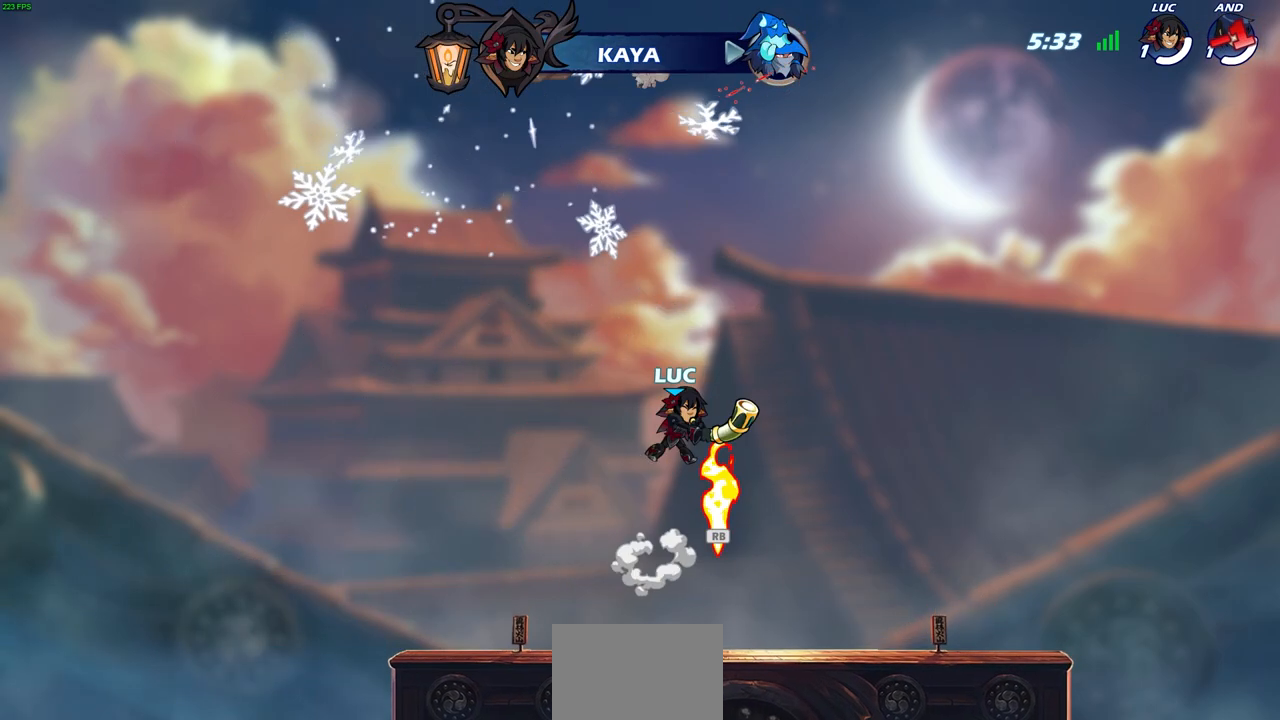
{"buttons": [], "left_stick": "down", "right_stick": "center", "events": [[150, "left_stick", "down"]]}
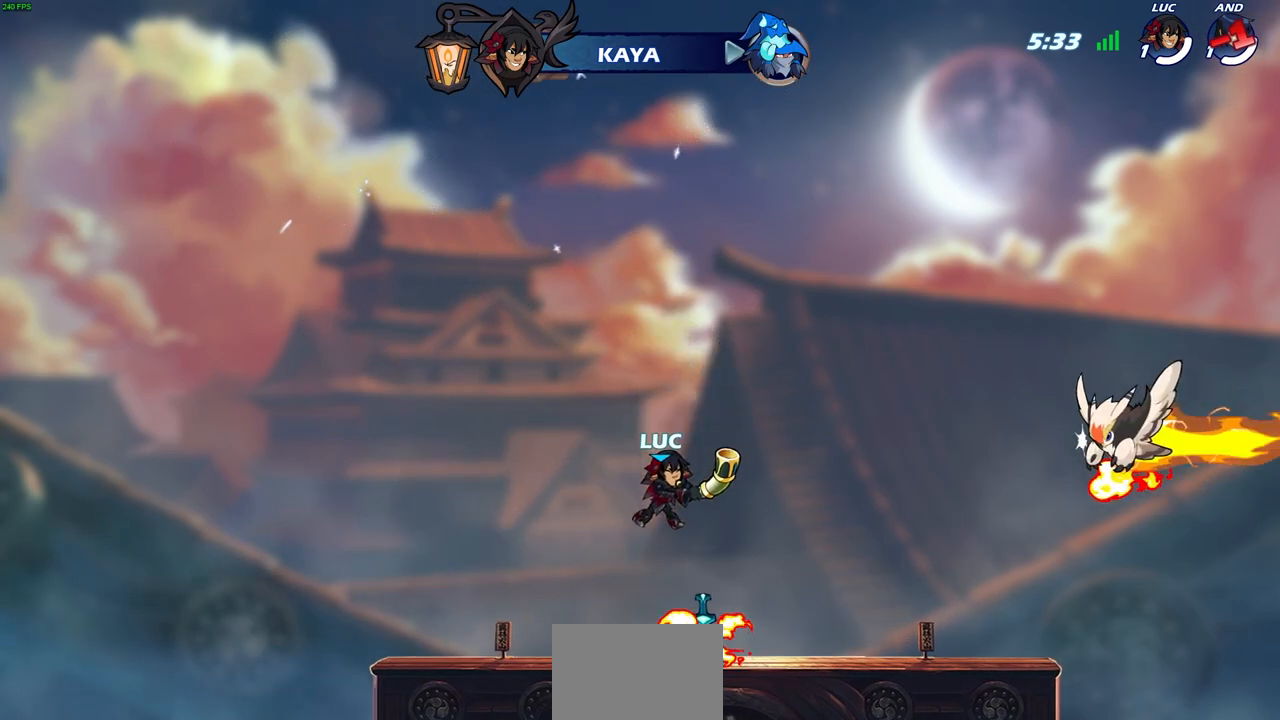
{"buttons": ["R1"], "left_stick": "up", "right_stick": "center", "events": [[100, "left_stick", "center"], [117, "R1", "down"], [183, "CROSS", "down"], [233, "CROSS", "up"], [233, "R1", "up"], [283, "left_stick", "left"], [417, "left_stick", "up"], [483, "R1", "down"]]}
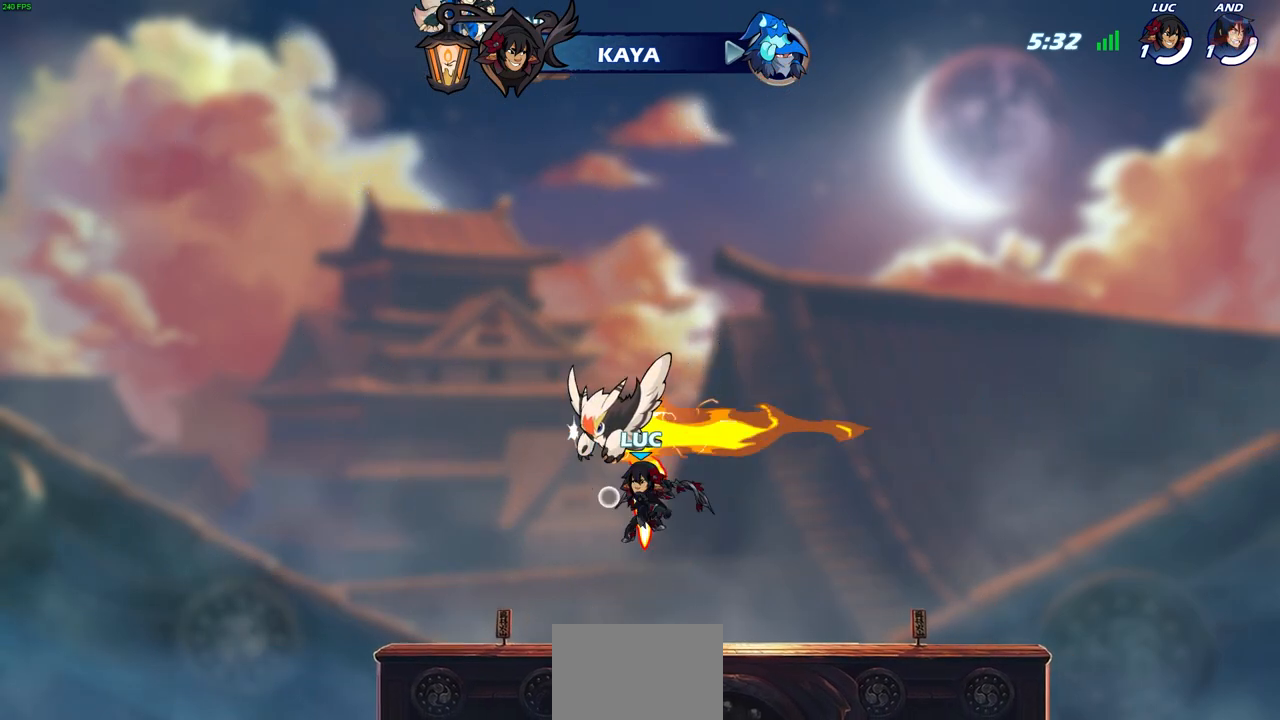
{"buttons": [], "left_stick": "center", "right_stick": "center", "events": [[83, "R1", "up"], [133, "left_stick", "center"], [167, "R1", "down"], [250, "R1", "up"]]}
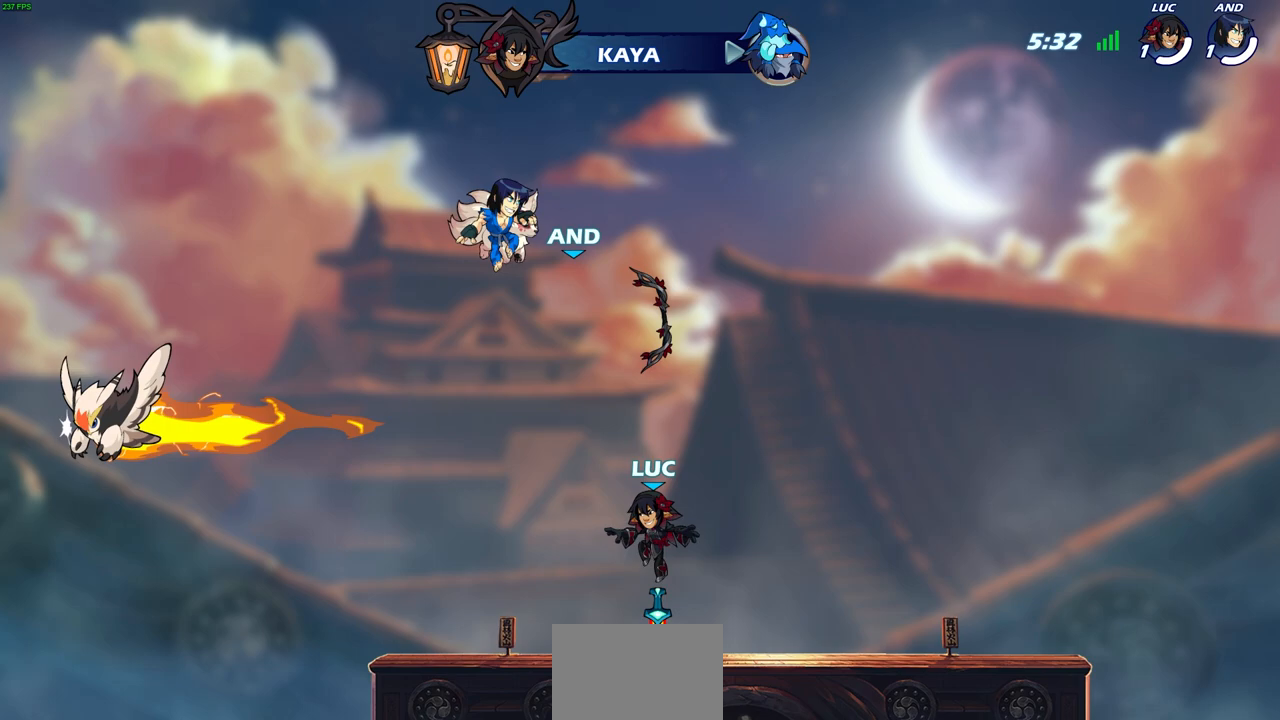
{"buttons": [], "left_stick": "up", "right_stick": "center", "events": [[167, "R1", "down"], [233, "CROSS", "down"], [283, "R1", "up"], [317, "CROSS", "up"], [367, "left_stick", "up"]]}
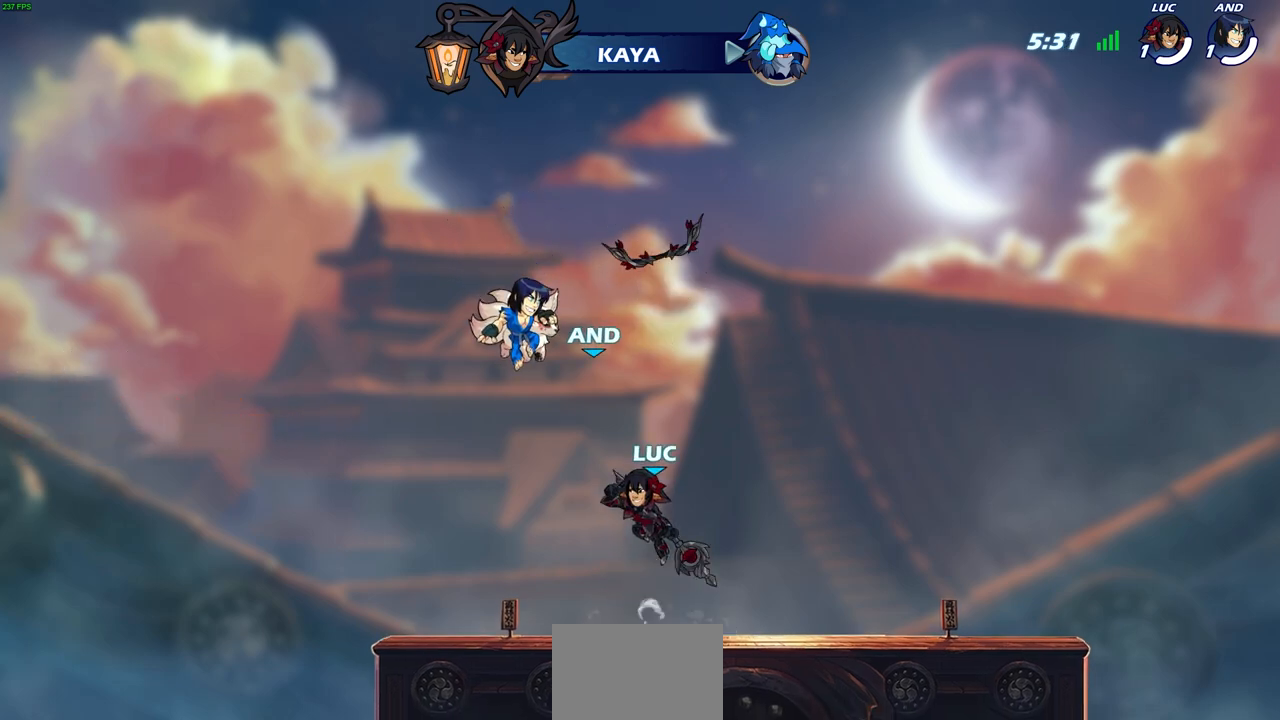
{"buttons": [], "left_stick": "center", "right_stick": "center", "events": [[17, "R1", "down"], [83, "R1", "up"], [200, "R1", "down"], [250, "left_stick", "center"], [267, "R1", "up"]]}
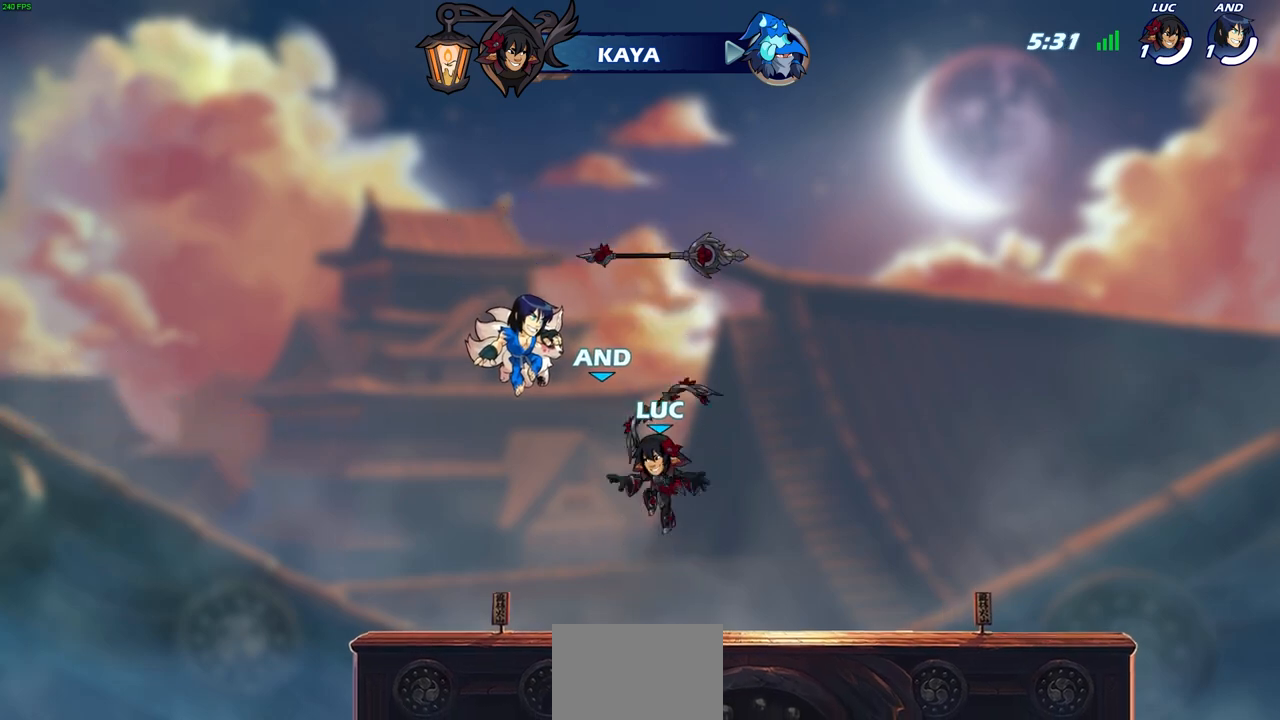
{"buttons": [], "left_stick": "up", "right_stick": "center", "events": [[33, "R1", "down"], [133, "R1", "up"], [250, "CROSS", "down"], [283, "left_stick", "up"], [317, "CROSS", "up"], [400, "R1", "down"], [467, "R1", "up"]]}
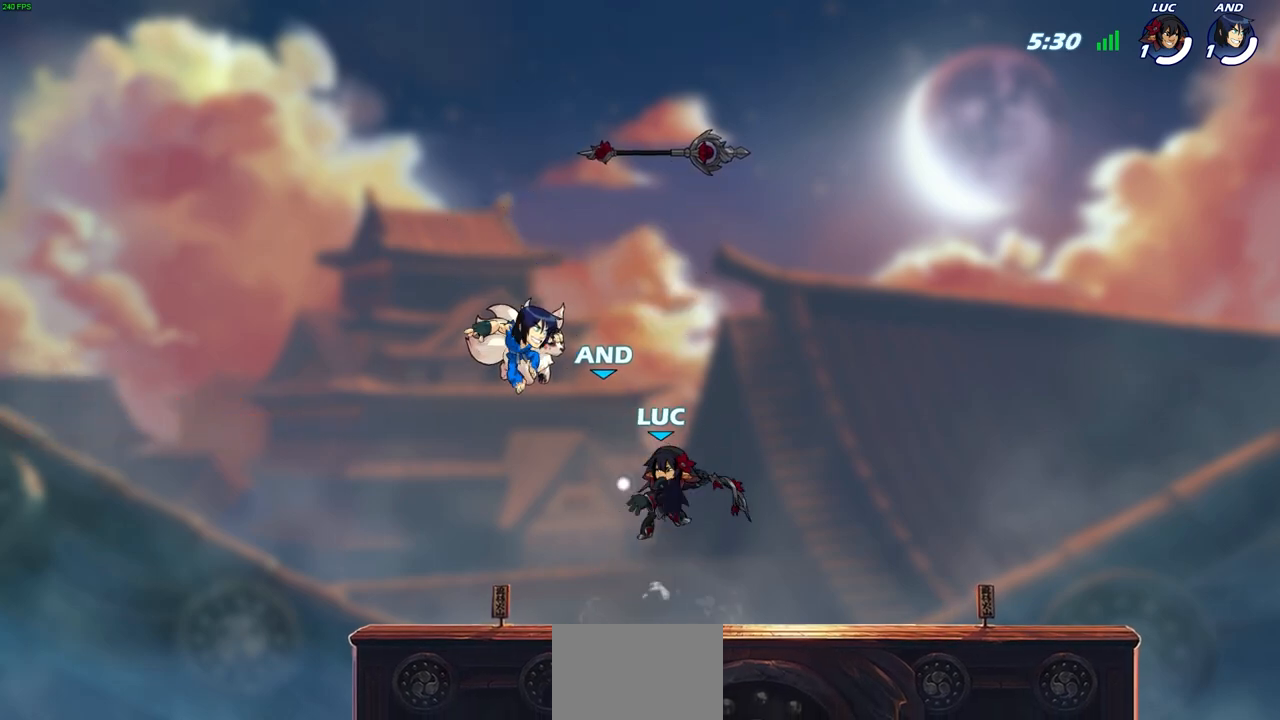
{"buttons": ["CROSS"], "left_stick": "center", "right_stick": "center", "events": [[100, "left_stick", "center"], [417, "CROSS", "down"]]}
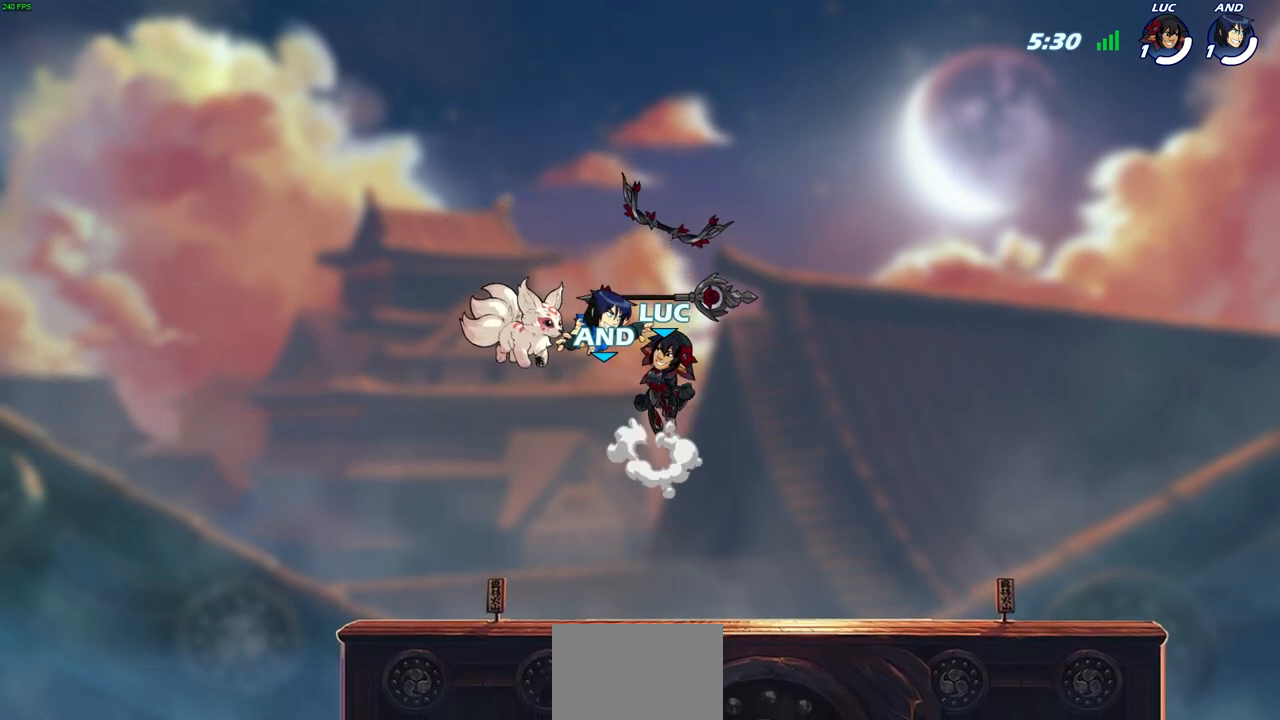
{"buttons": [], "left_stick": "center", "right_stick": "center", "events": [[17, "CROSS", "up"], [83, "R1", "down"], [217, "R1", "up"], [350, "CROSS", "down"], [450, "CROSS", "up"]]}
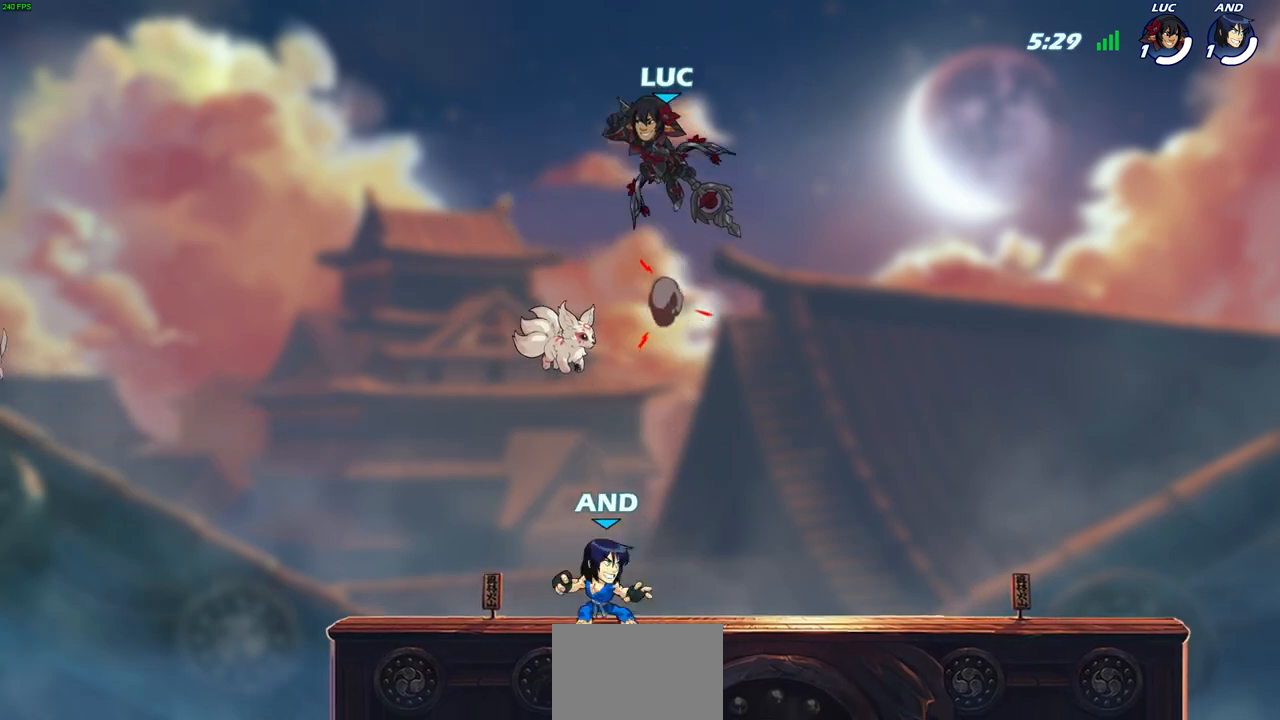
{"buttons": [], "left_stick": "center", "right_stick": "center", "events": [[267, "left_stick", "down"], [283, "R1", "down"], [367, "R1", "up"], [433, "left_stick", "center"]]}
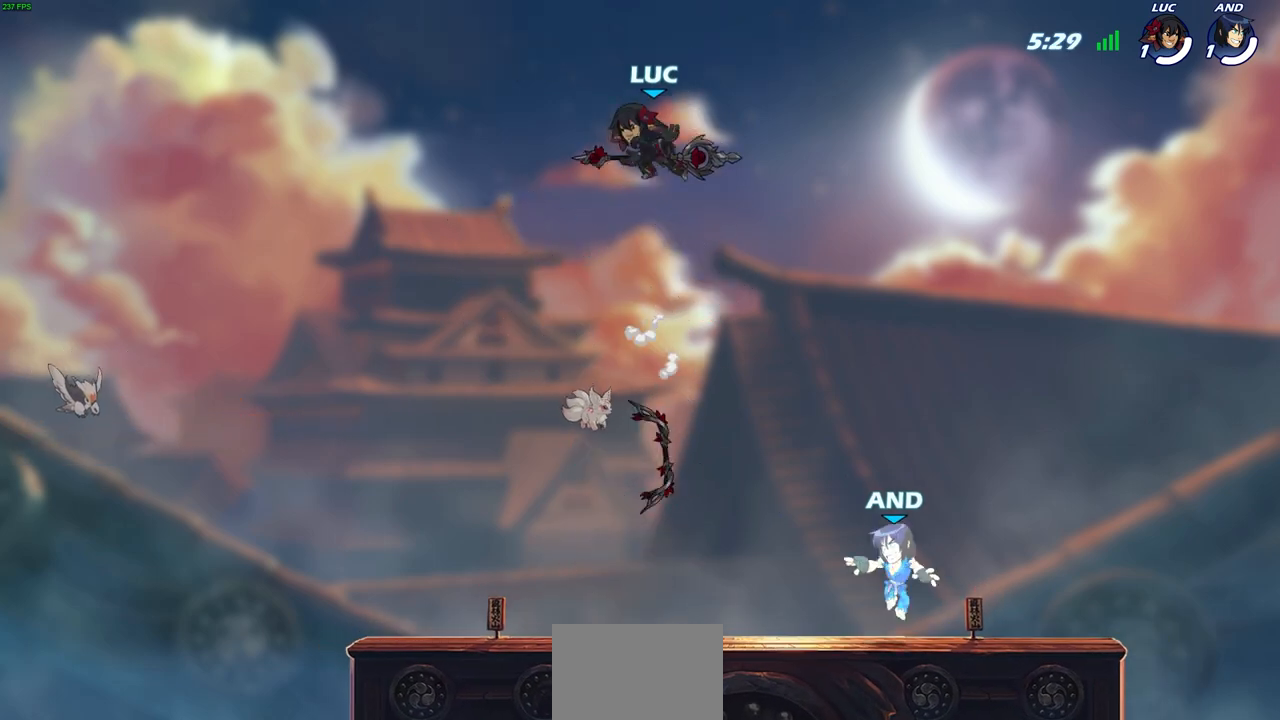
{"buttons": [], "left_stick": "down-left", "right_stick": "center", "events": [[200, "left_stick", "down-left"]]}
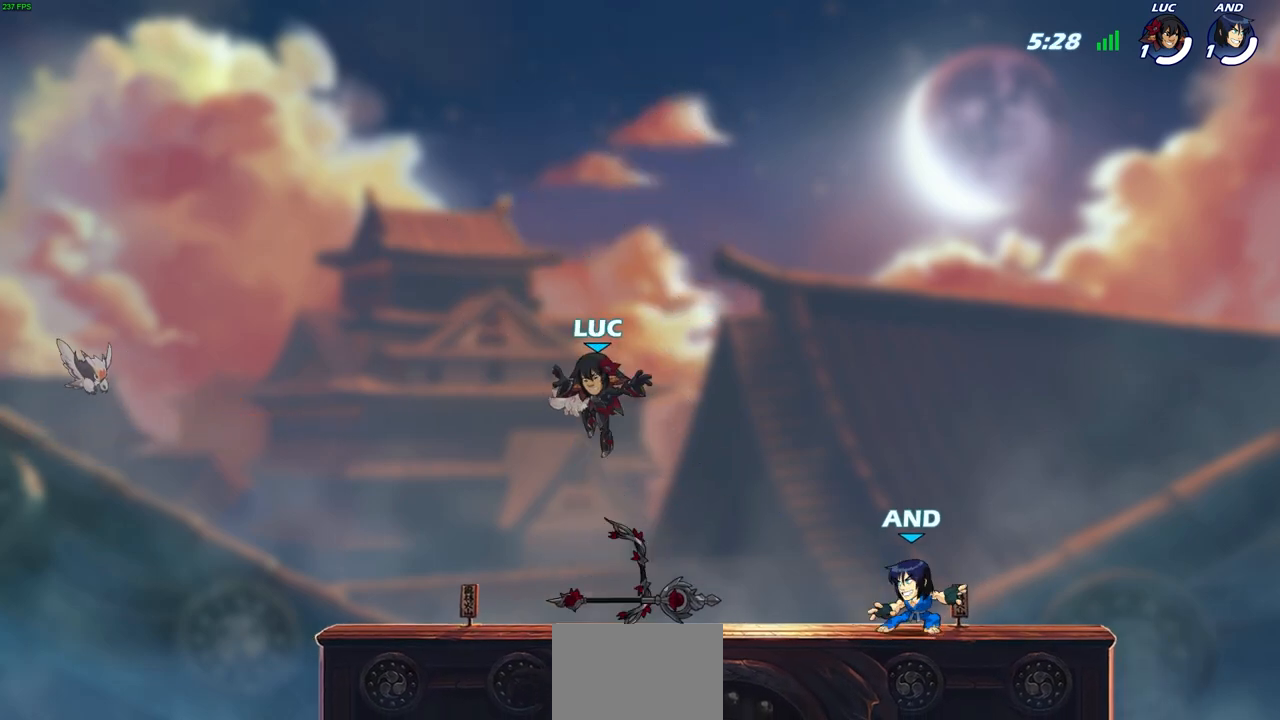
{"buttons": [], "left_stick": "down", "right_stick": "center", "events": [[100, "R1", "down"], [200, "left_stick", "right"], [217, "R1", "up"], [367, "left_stick", "down"]]}
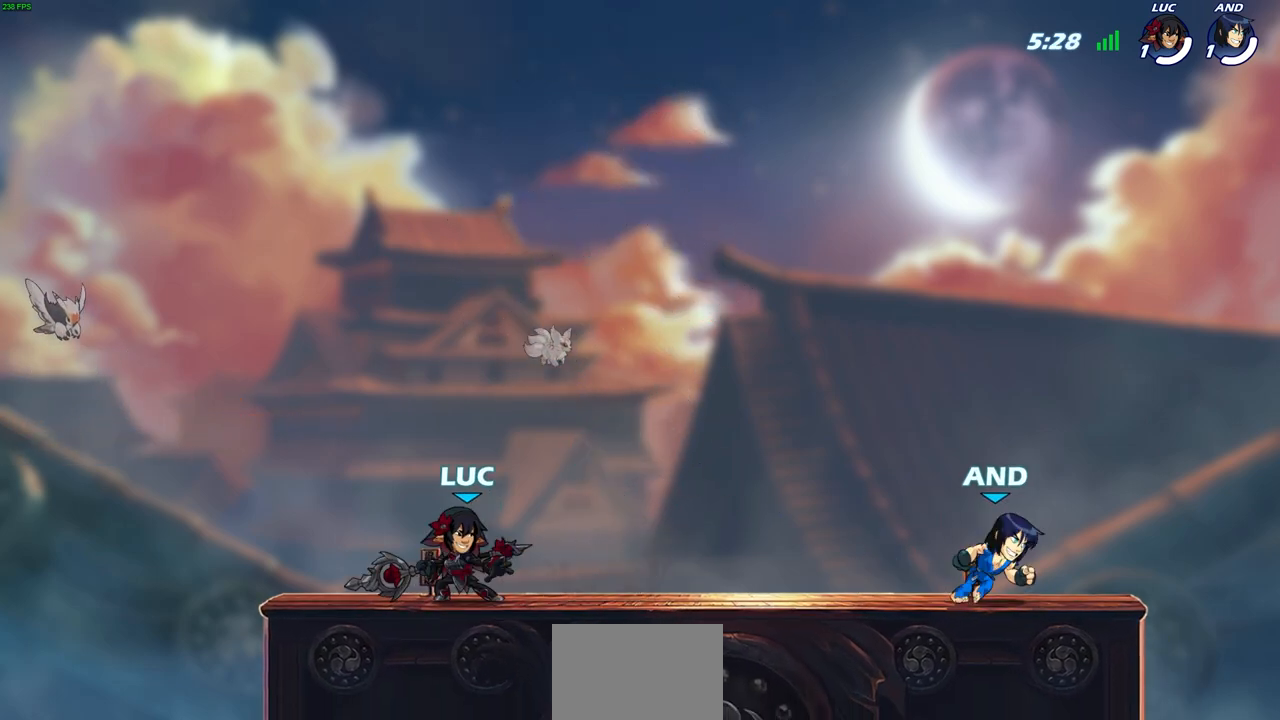
{"buttons": [], "left_stick": "down", "right_stick": "center", "events": []}
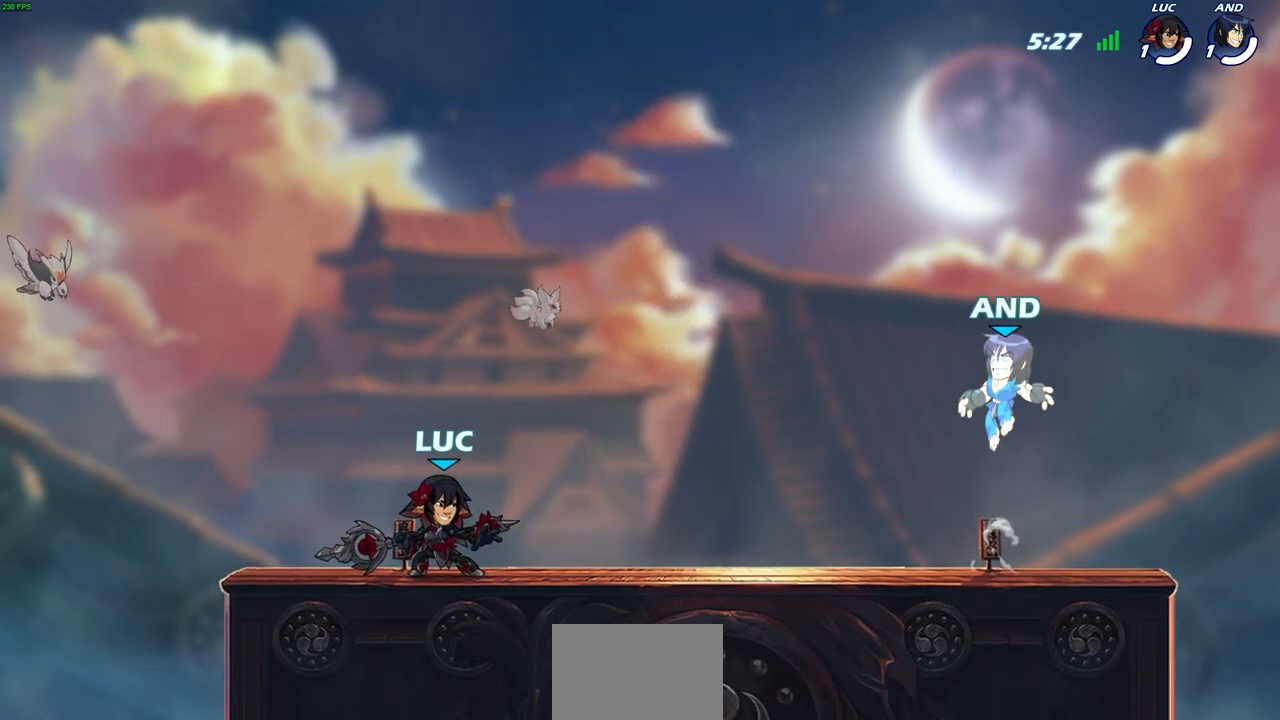
{"buttons": [], "left_stick": "down-right", "right_stick": "center", "events": [[450, "left_stick", "down-right"]]}
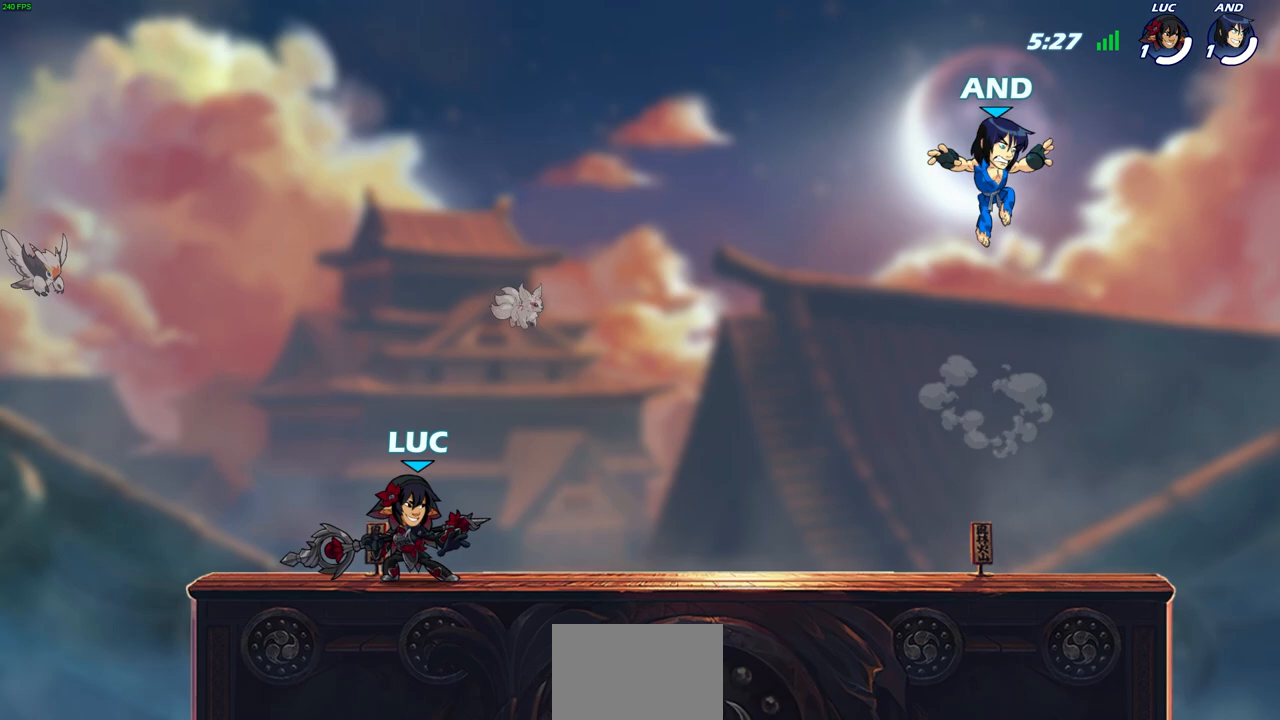
{"buttons": ["CROSS", "R2"], "left_stick": "right", "right_stick": "center", "events": [[400, "left_stick", "right"], [433, "R2", "down"], [483, "CROSS", "down"]]}
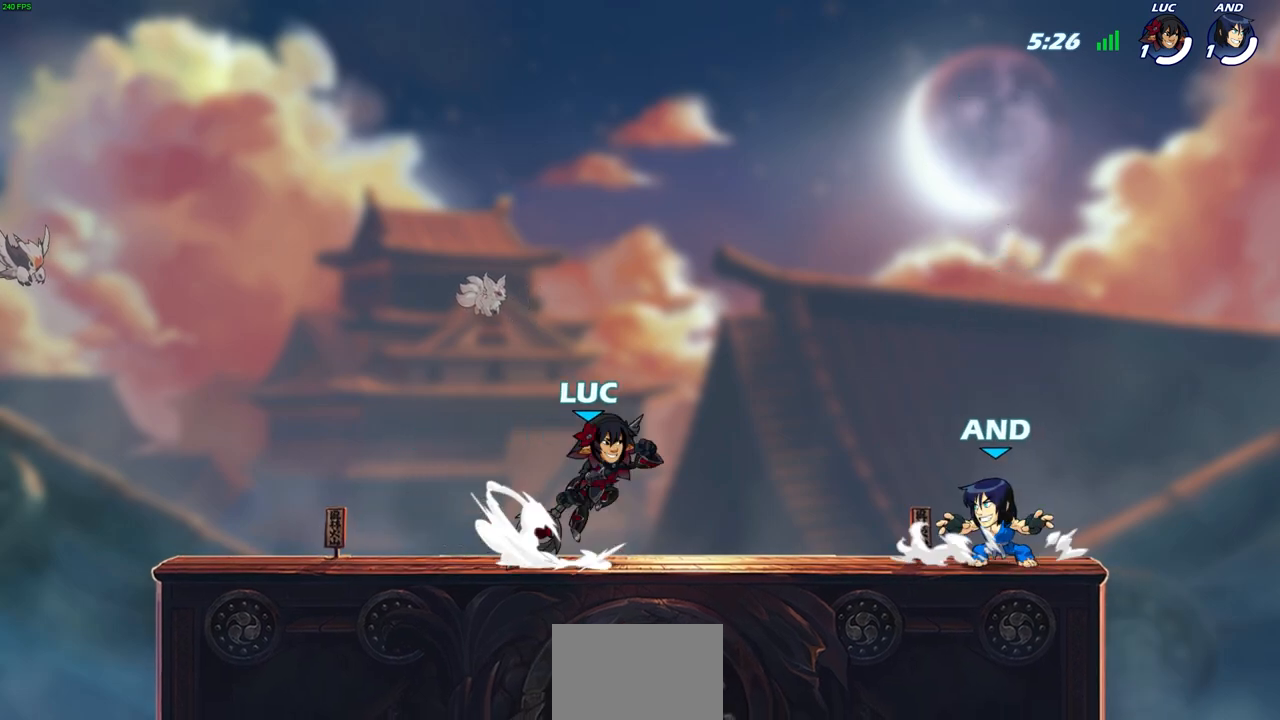
{"buttons": [], "left_stick": "center", "right_stick": "center", "events": [[117, "CROSS", "up"], [117, "R2", "up"], [217, "left_stick", "up-left"], [383, "left_stick", "center"], [400, "SQUARE", "down"], [467, "SQUARE", "up"]]}
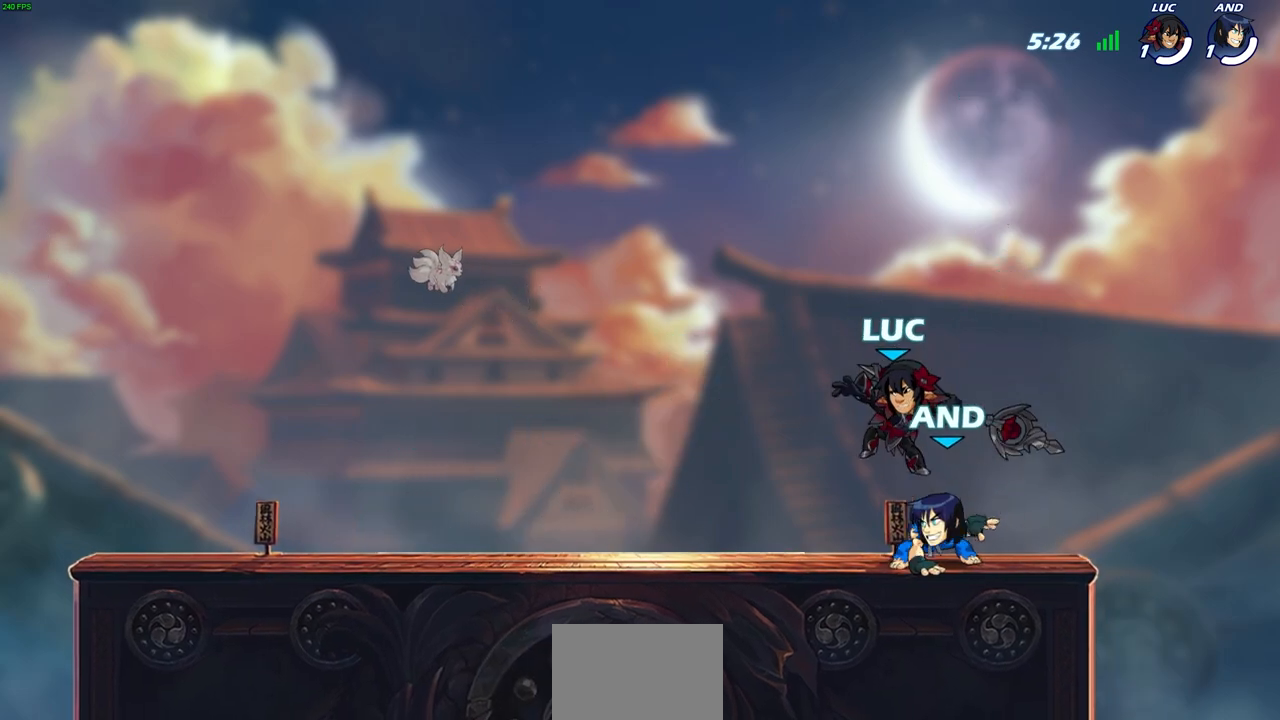
{"buttons": [], "left_stick": "up-left", "right_stick": "center", "events": [[267, "left_stick", "left"], [450, "left_stick", "up-left"]]}
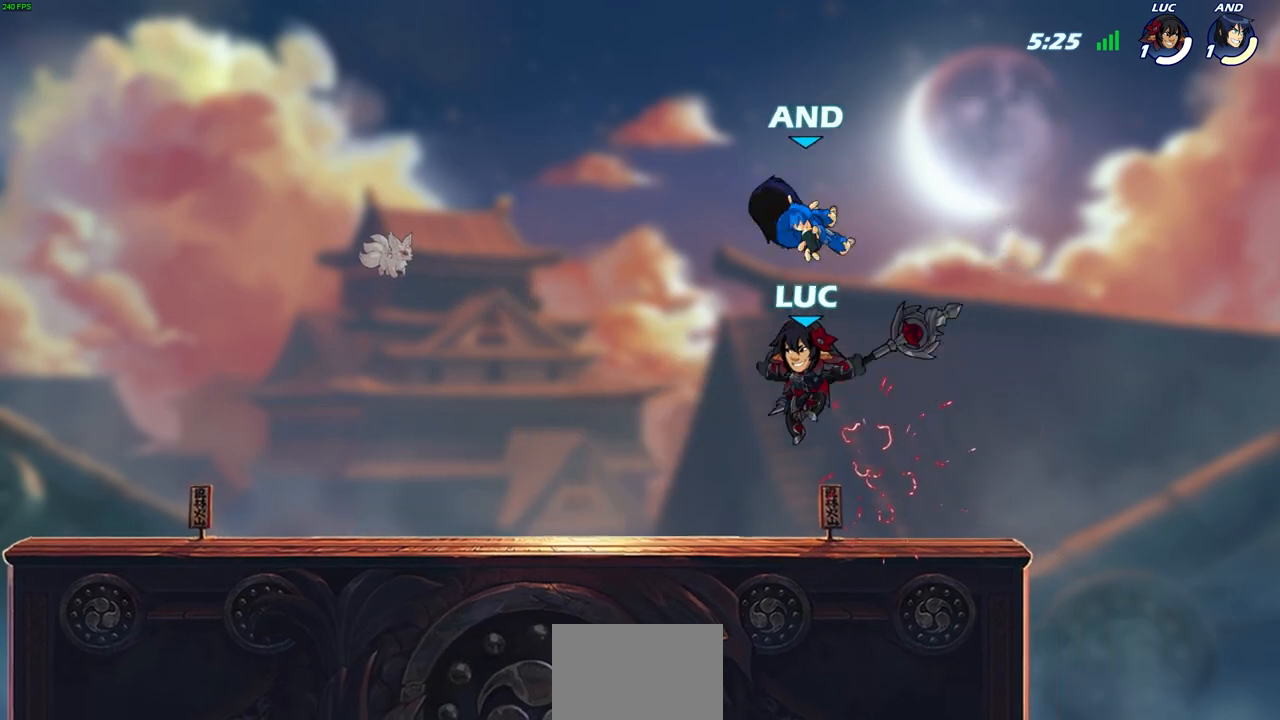
{"buttons": [], "left_stick": "up-left", "right_stick": "center", "events": [[17, "R2", "down"], [17, "left_stick", "up"], [167, "R1", "down"], [250, "R1", "up"], [250, "R2", "up"], [283, "CIRCLE", "down"], [450, "CIRCLE", "up"], [467, "left_stick", "up-left"]]}
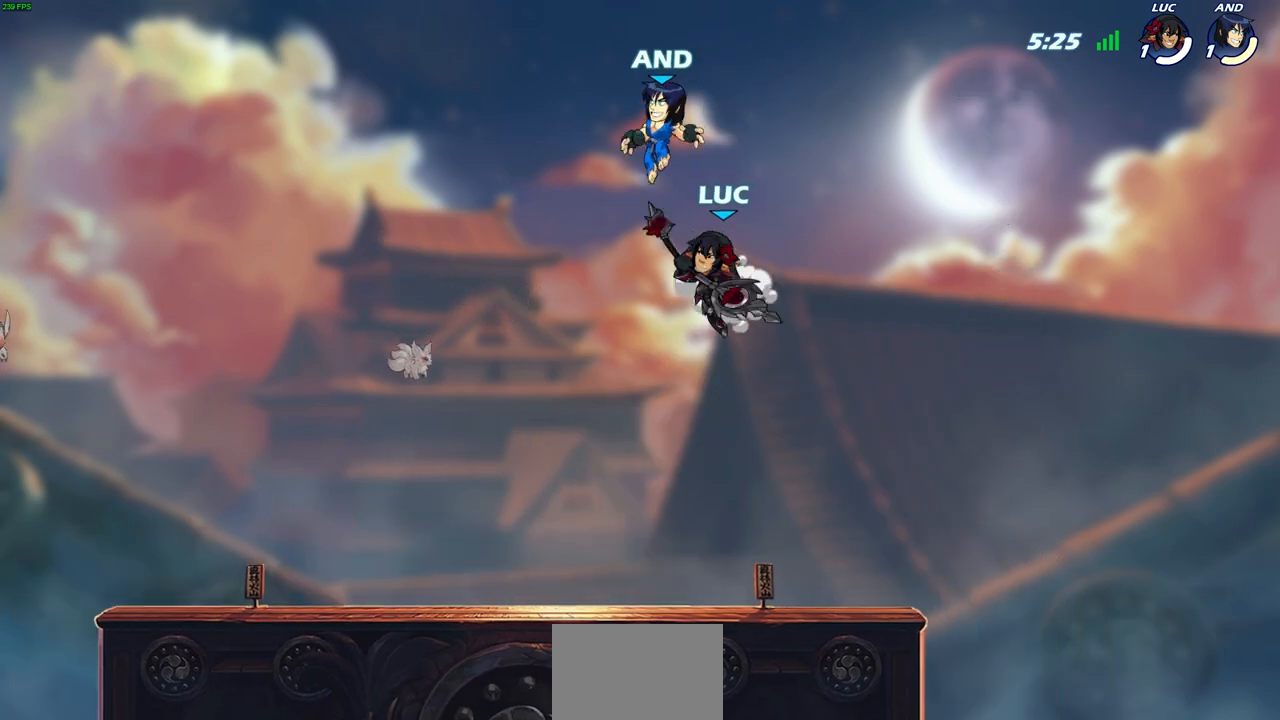
{"buttons": [], "left_stick": "up-right", "right_stick": "center", "events": [[33, "CIRCLE", "down"], [233, "CIRCLE", "up"], [400, "left_stick", "up-right"]]}
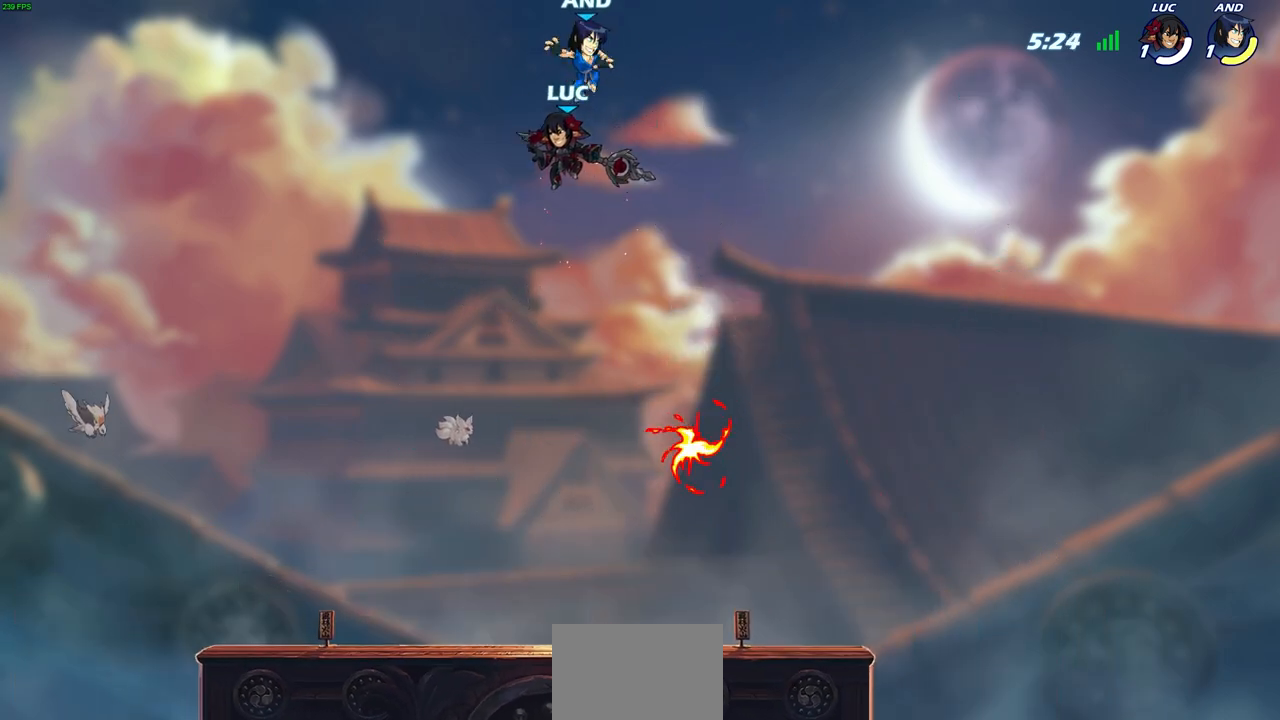
{"buttons": [], "left_stick": "right", "right_stick": "center", "events": [[17, "CROSS", "down"], [33, "left_stick", "center"], [50, "SQUARE", "down"], [83, "CROSS", "up"], [100, "SQUARE", "up"], [200, "left_stick", "up"], [250, "left_stick", "up-right"], [367, "left_stick", "right"]]}
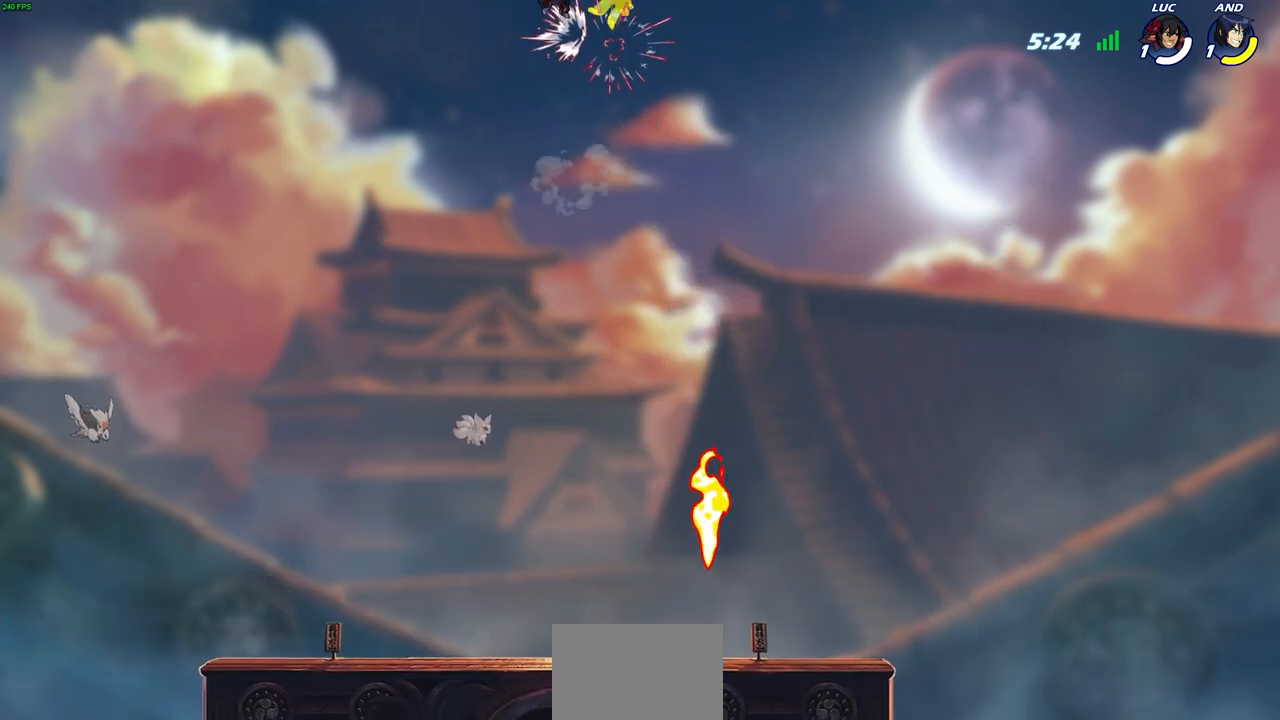
{"buttons": [], "left_stick": "right", "right_stick": "center", "events": [[217, "left_stick", "down"], [433, "left_stick", "right"]]}